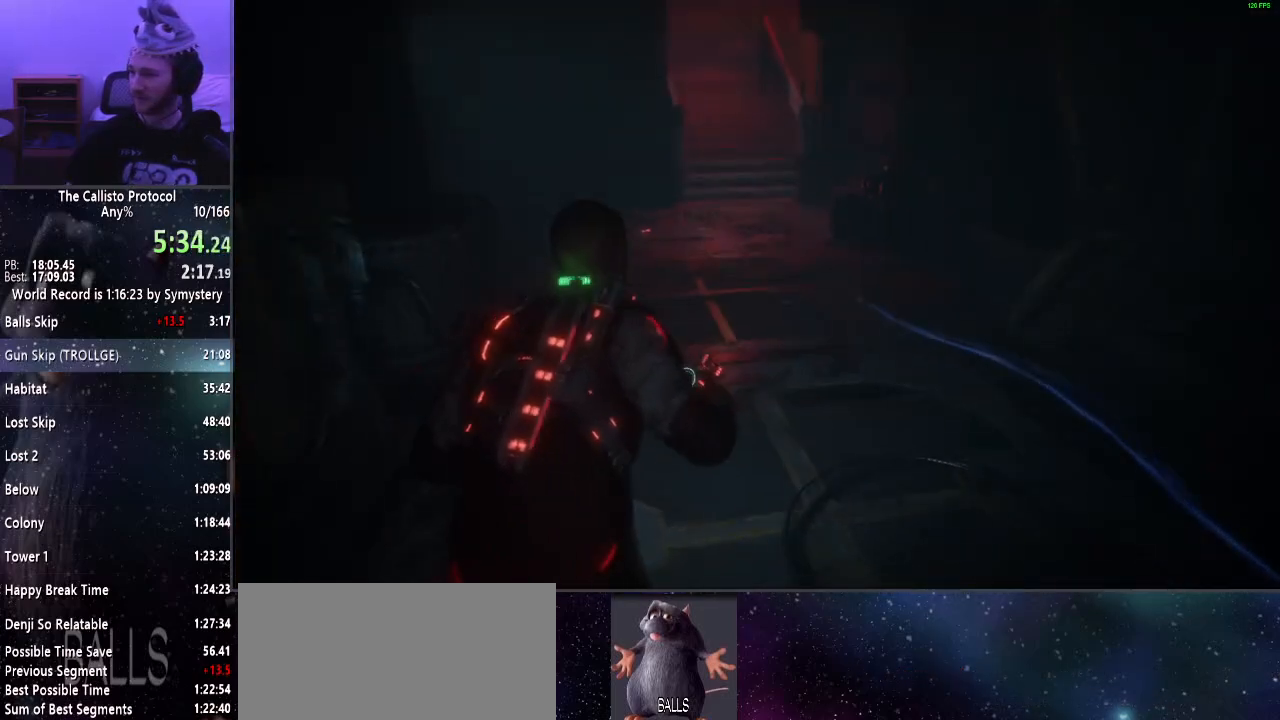
Gameplay with keyboard and mouse; each line is a JSON object with the keys and mouse buttons held at the frame after it. "events" lists presses ("down") and releases ("up") of "a", "alt", "c", "ctrl", "d", "e", "f", "q", "r", "s", "shift", "space", "tab", "v", "w", "x", "z", "mouse_left", "mouse_middle", "mouse_right", "mouse_wheel_up" and "mouse_wheel_down" between this image and that frame as [ms after this image, input, new state], when the widget could be followed in between. "mouse_left", "mouse_middle", "mouse_right", "mouse_wheel_up", "mouse_wheel_down" = the "left", "middle", "right", "wheel_up", "wheel_down" buttons of the "mouse" list. No other keys are recorded. Mouse movement is not recorded.
{"keys": ["shift", "w"], "mouse": [], "events": []}
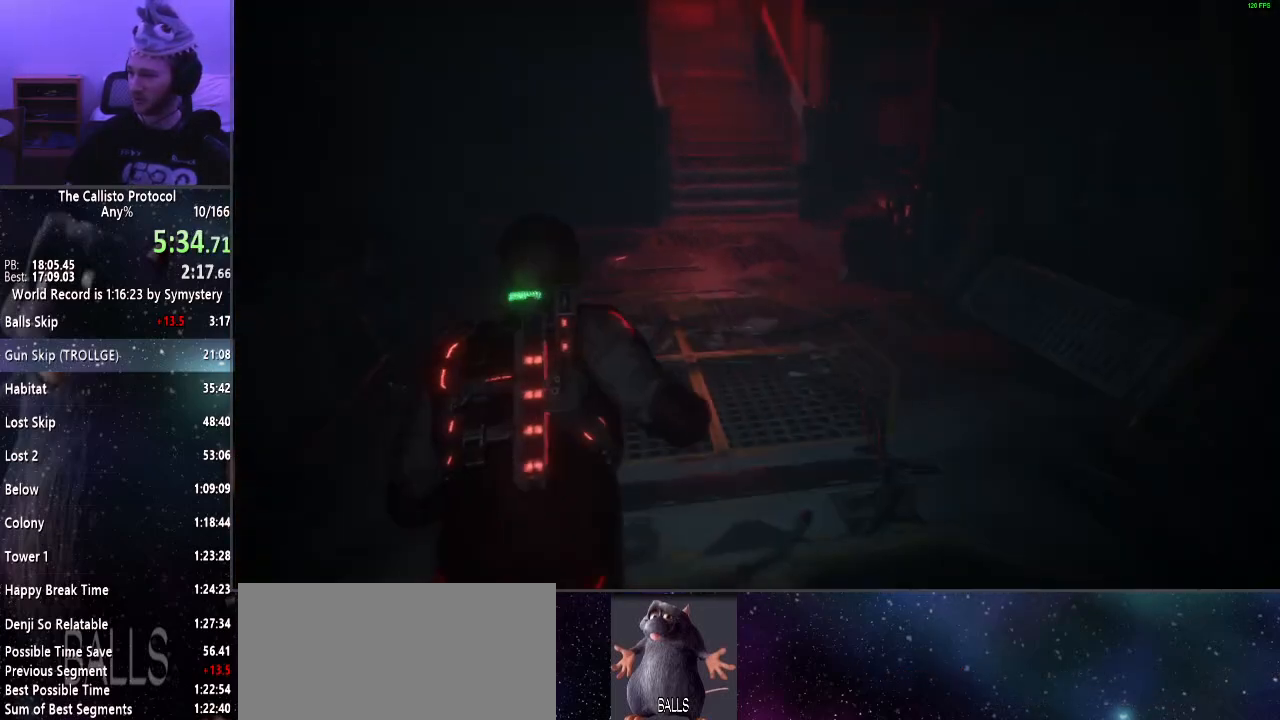
{"keys": ["shift", "w"], "mouse": [], "events": []}
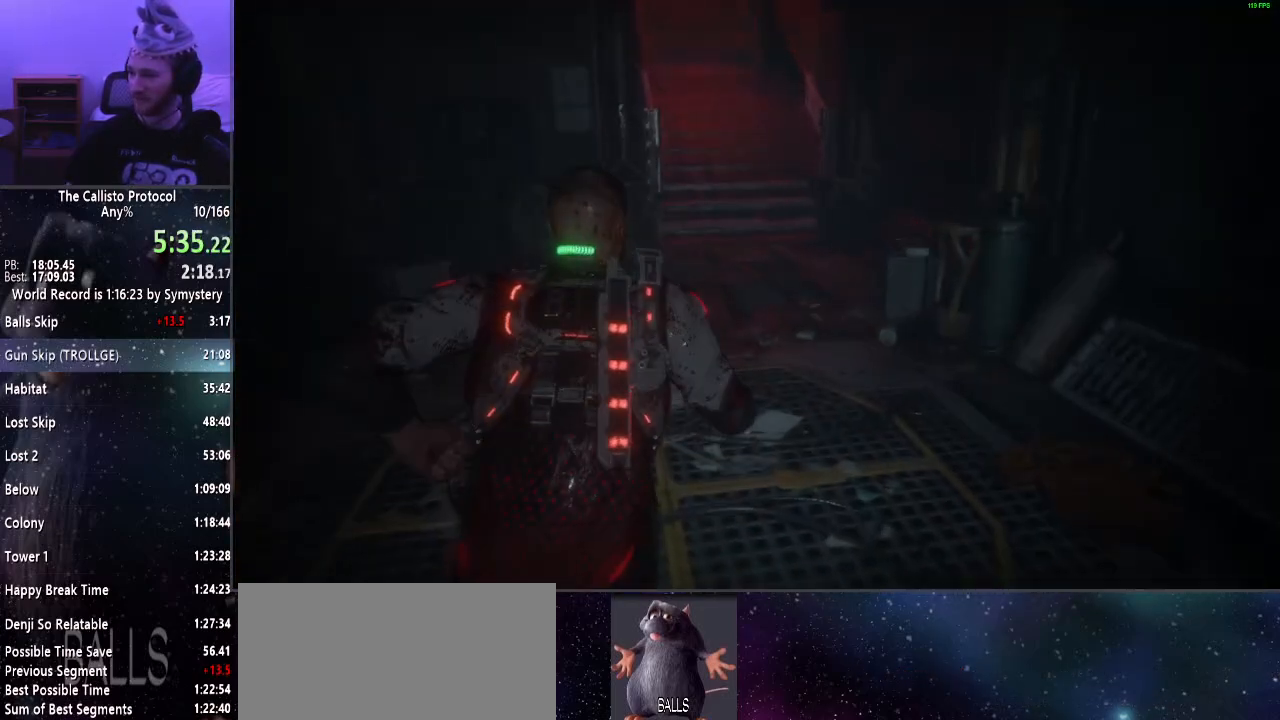
{"keys": ["shift", "w"], "mouse": [], "events": []}
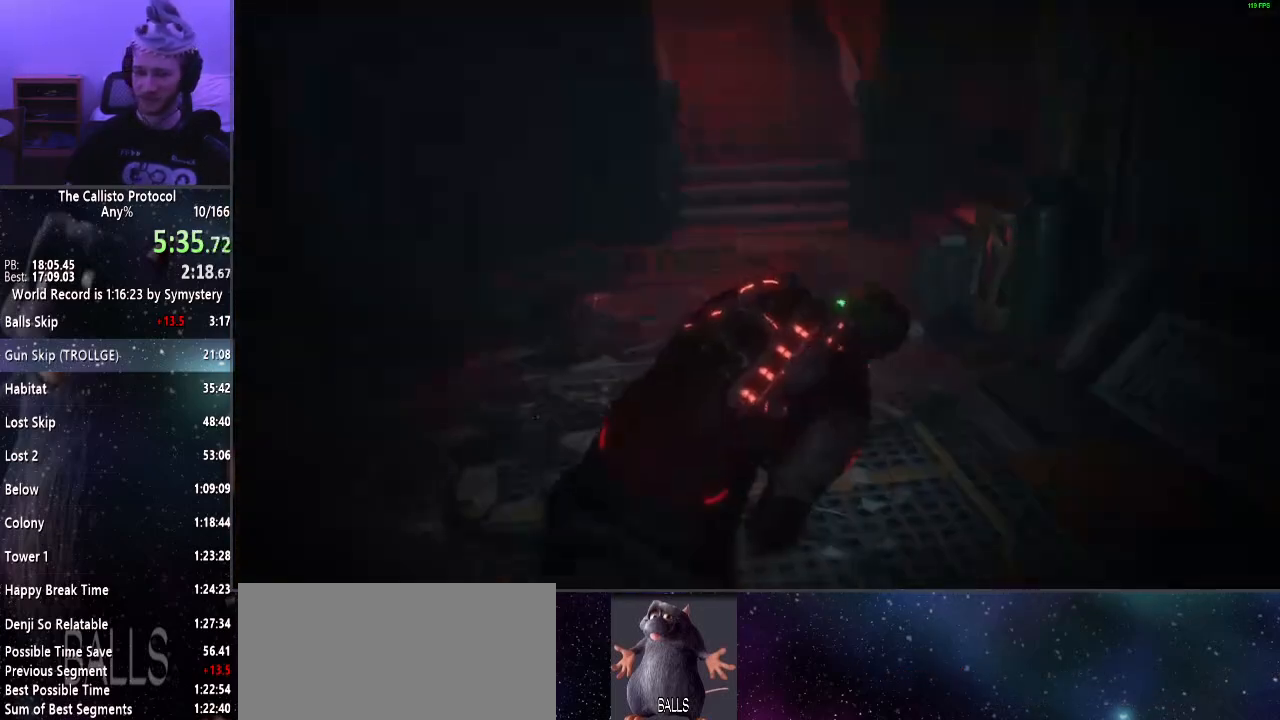
{"keys": ["shift", "w"], "mouse": [], "events": []}
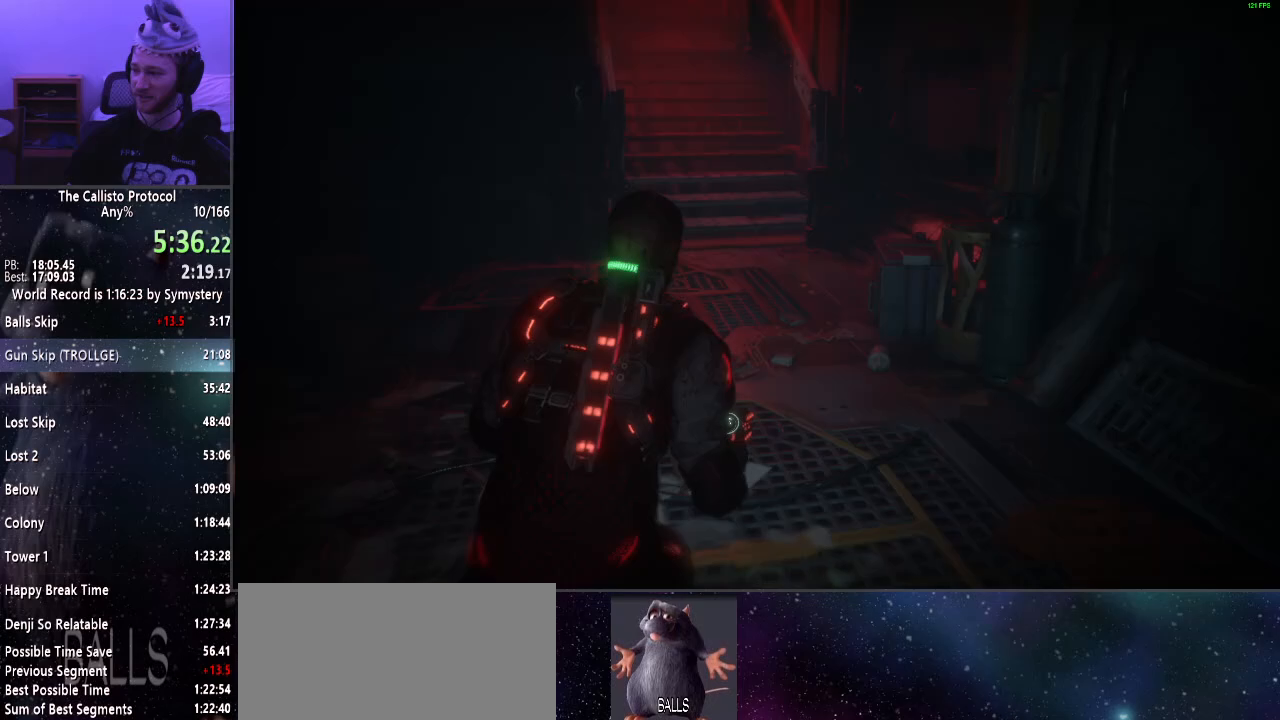
{"keys": ["r", "shift", "w"], "mouse": [], "events": [[467, "r", "down"]]}
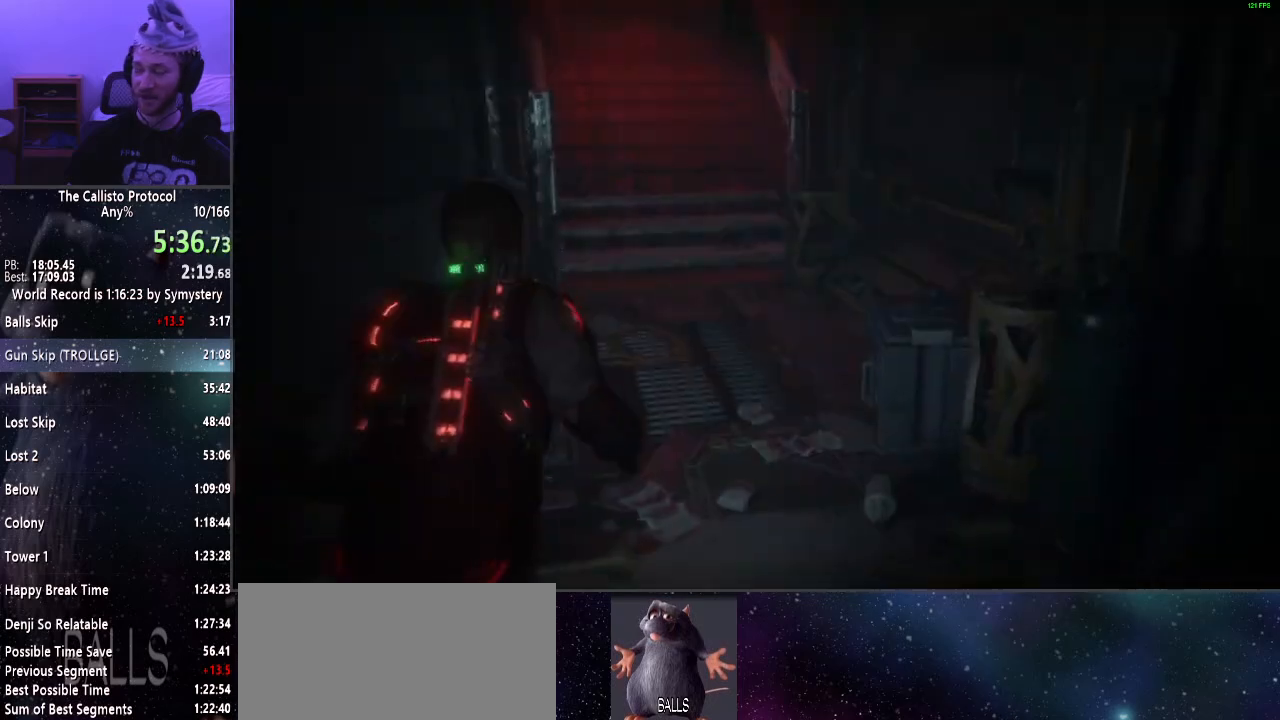
{"keys": ["shift", "w"], "mouse": [], "events": [[50, "r", "up"]]}
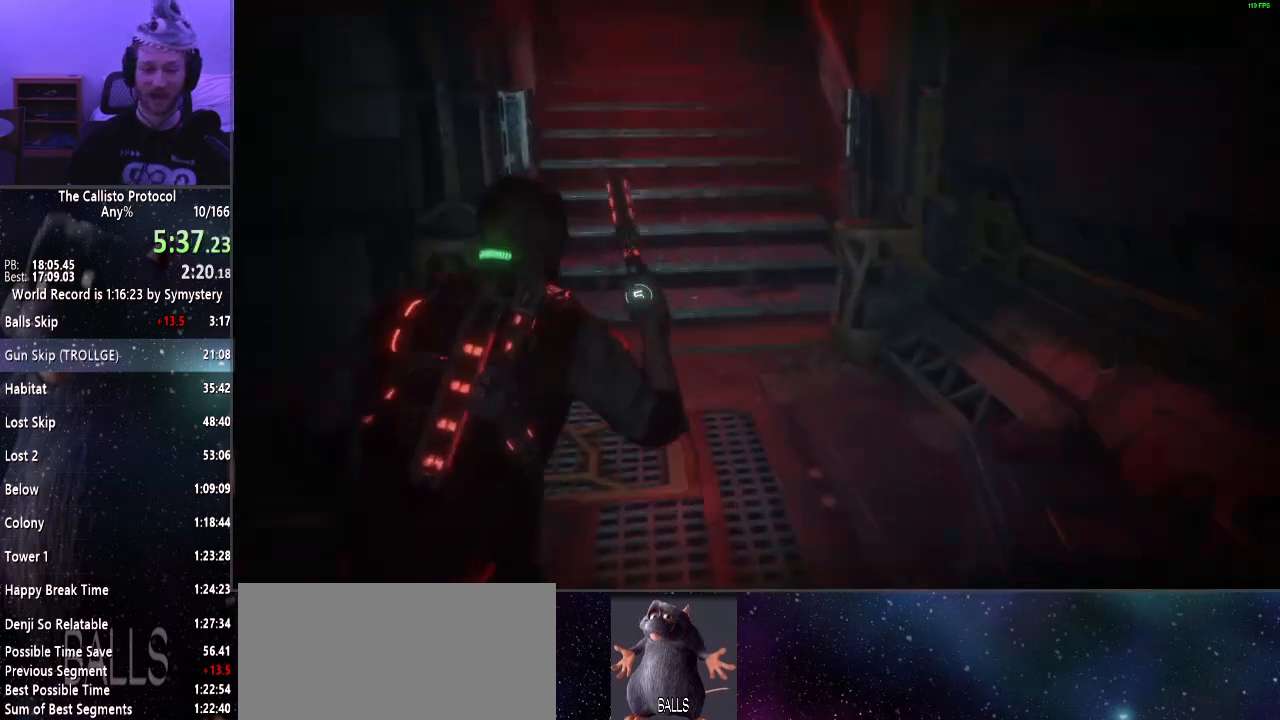
{"keys": ["shift", "w"], "mouse": [], "events": []}
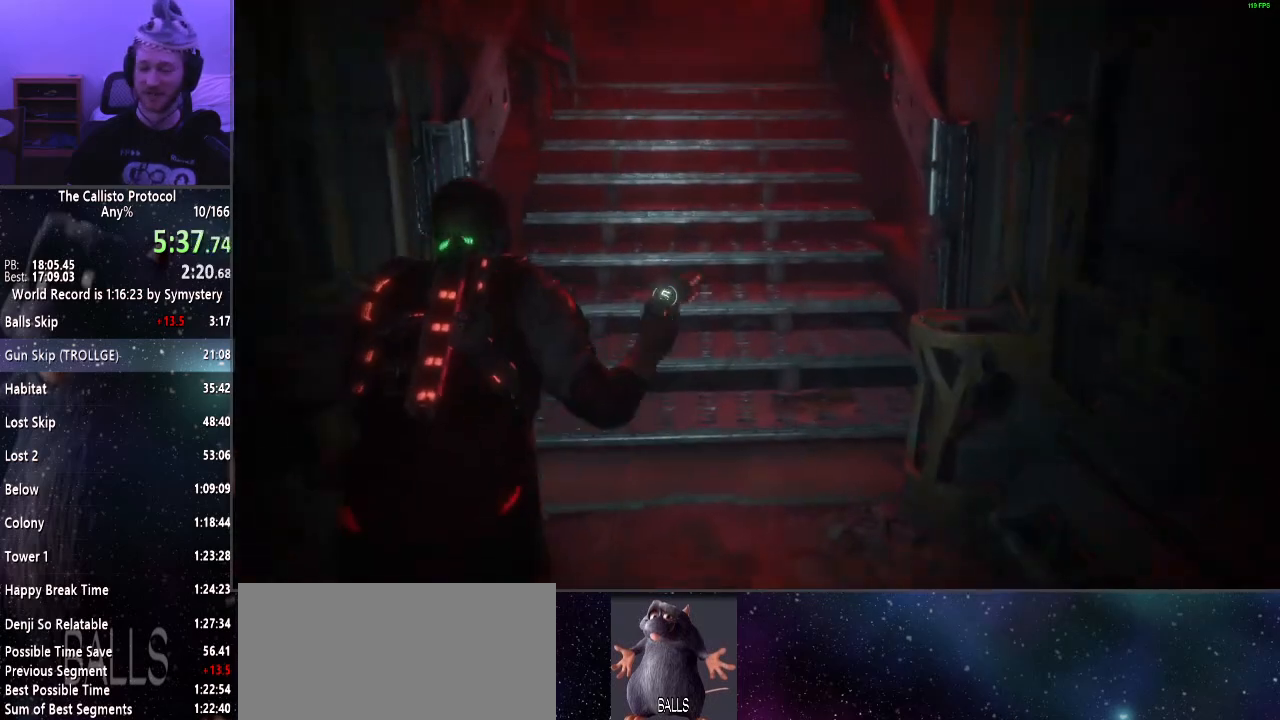
{"keys": ["shift", "w"], "mouse": [], "events": []}
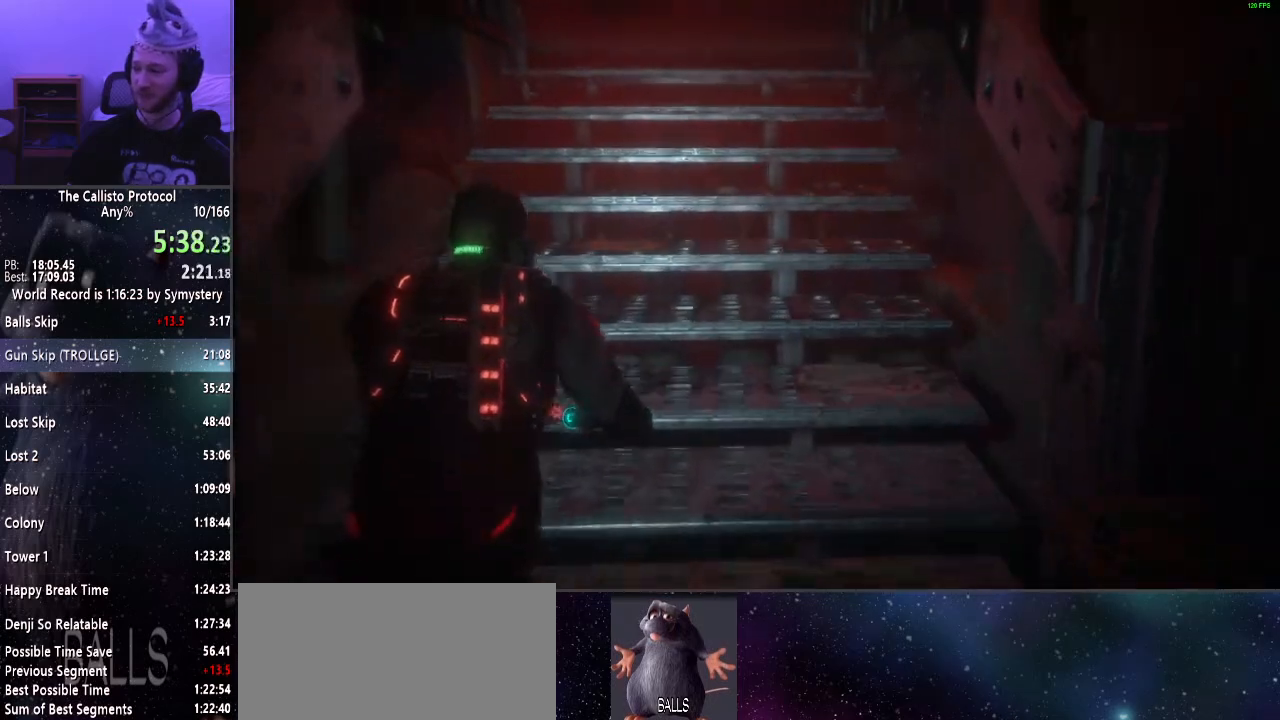
{"keys": ["shift", "w"], "mouse": [], "events": []}
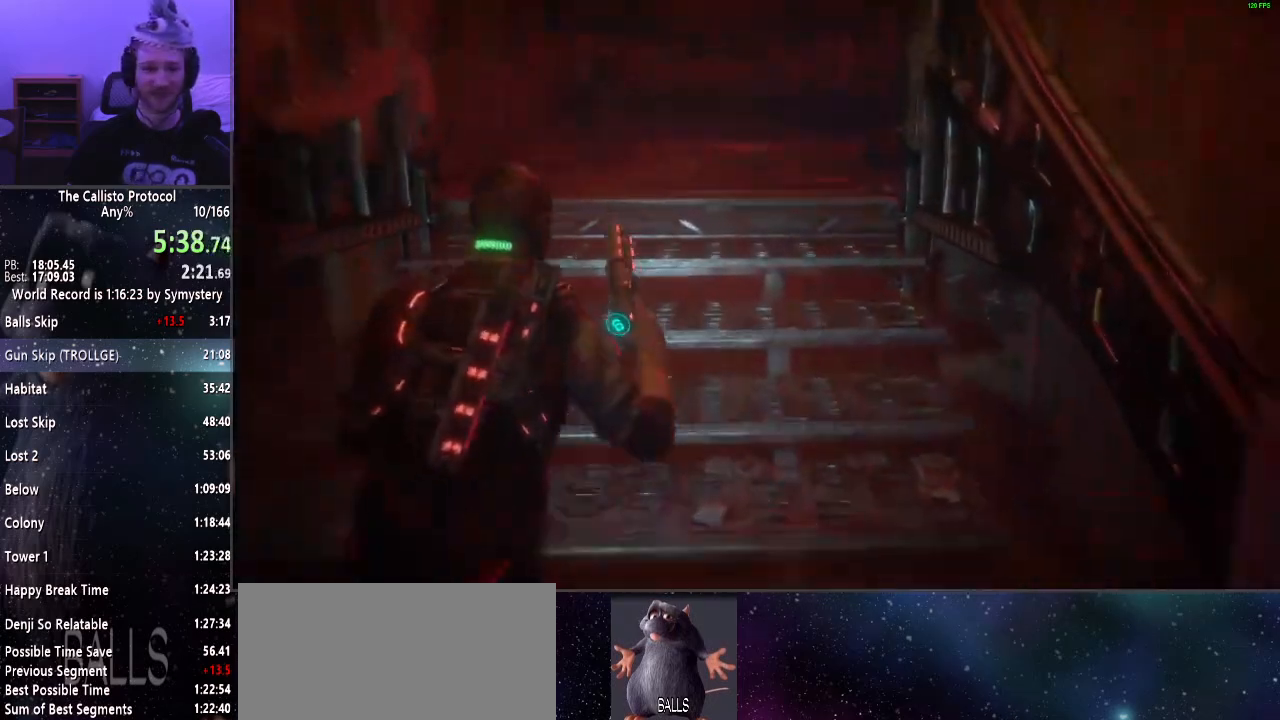
{"keys": ["shift", "w"], "mouse": [], "events": []}
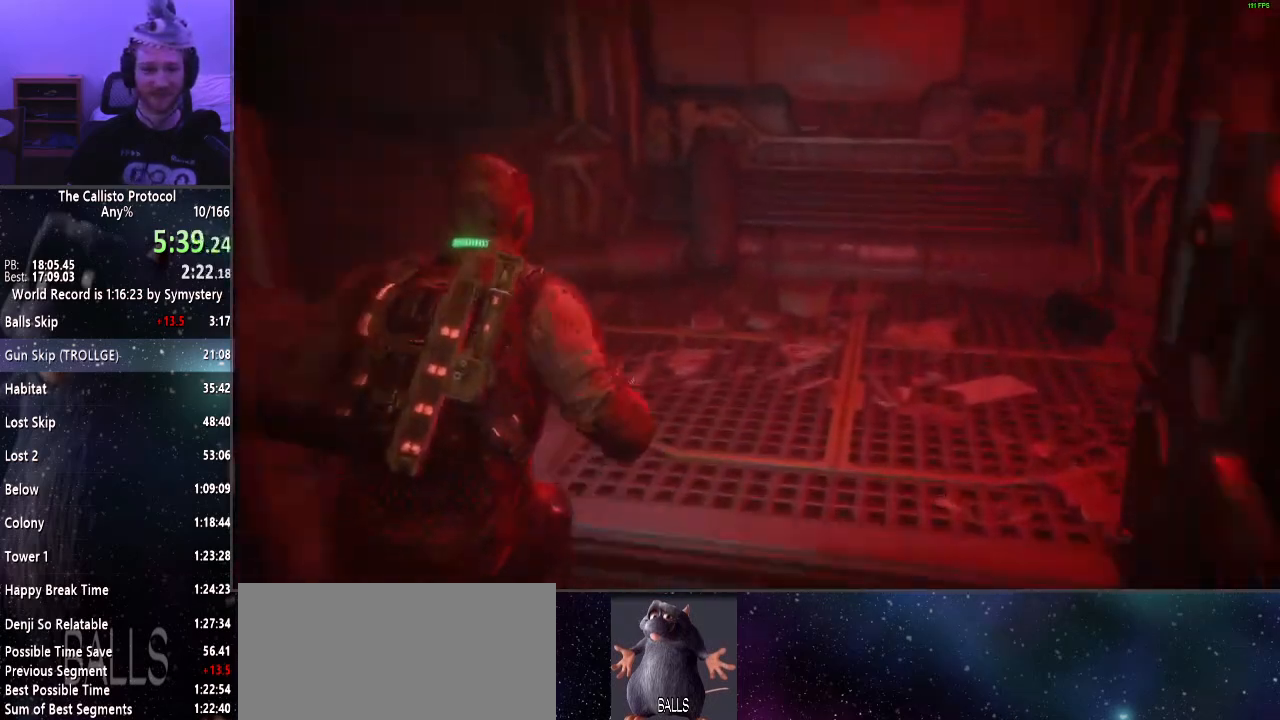
{"keys": ["shift", "w"], "mouse": [], "events": []}
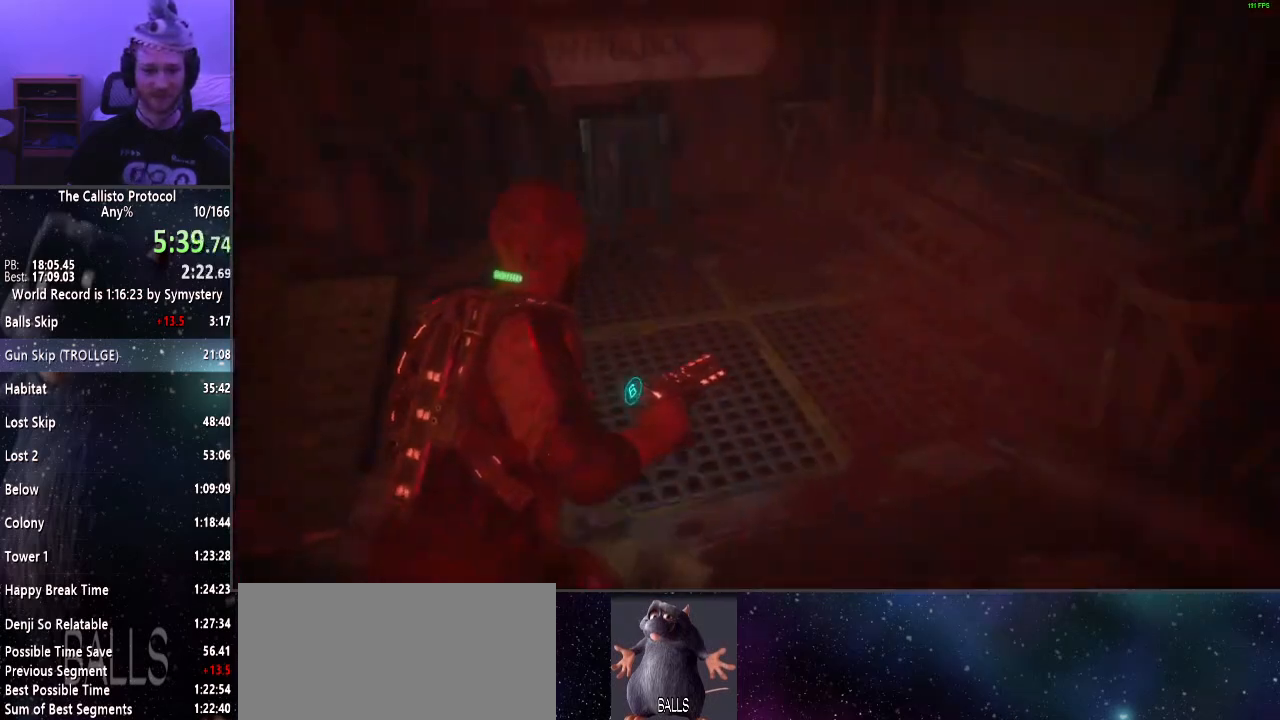
{"keys": ["shift", "w"], "mouse": [], "events": []}
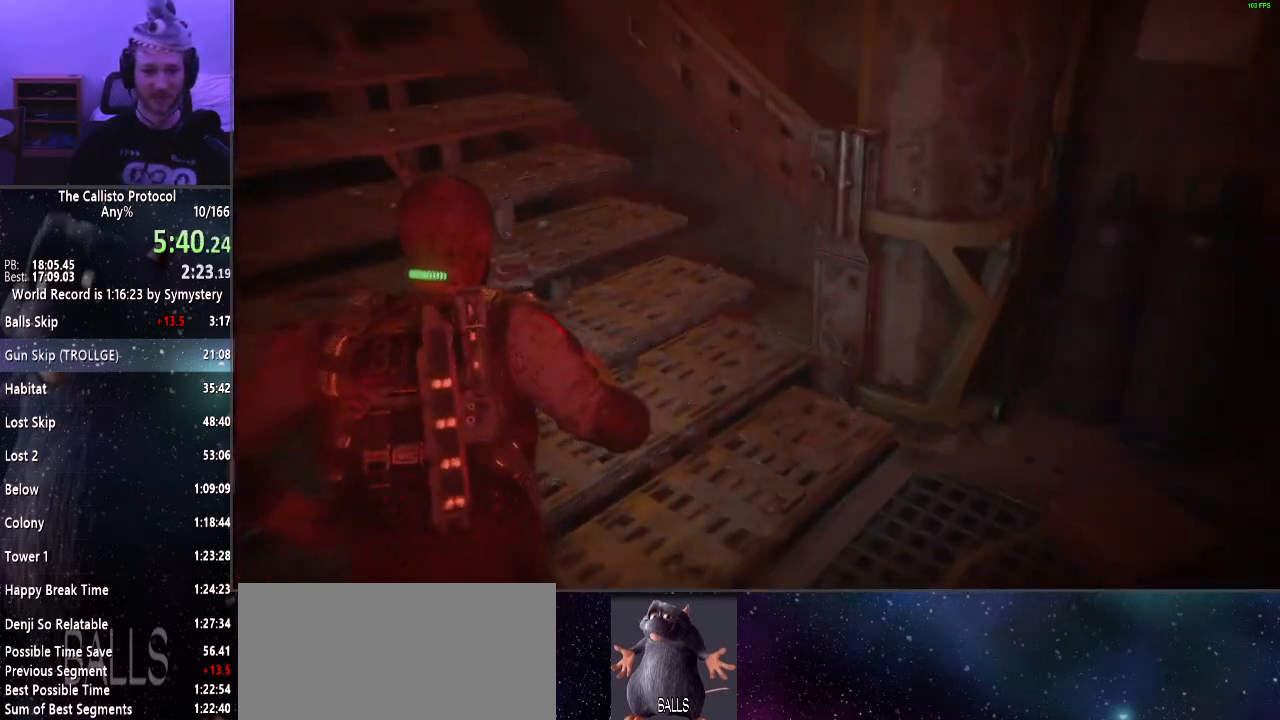
{"keys": ["shift", "w"], "mouse": [], "events": []}
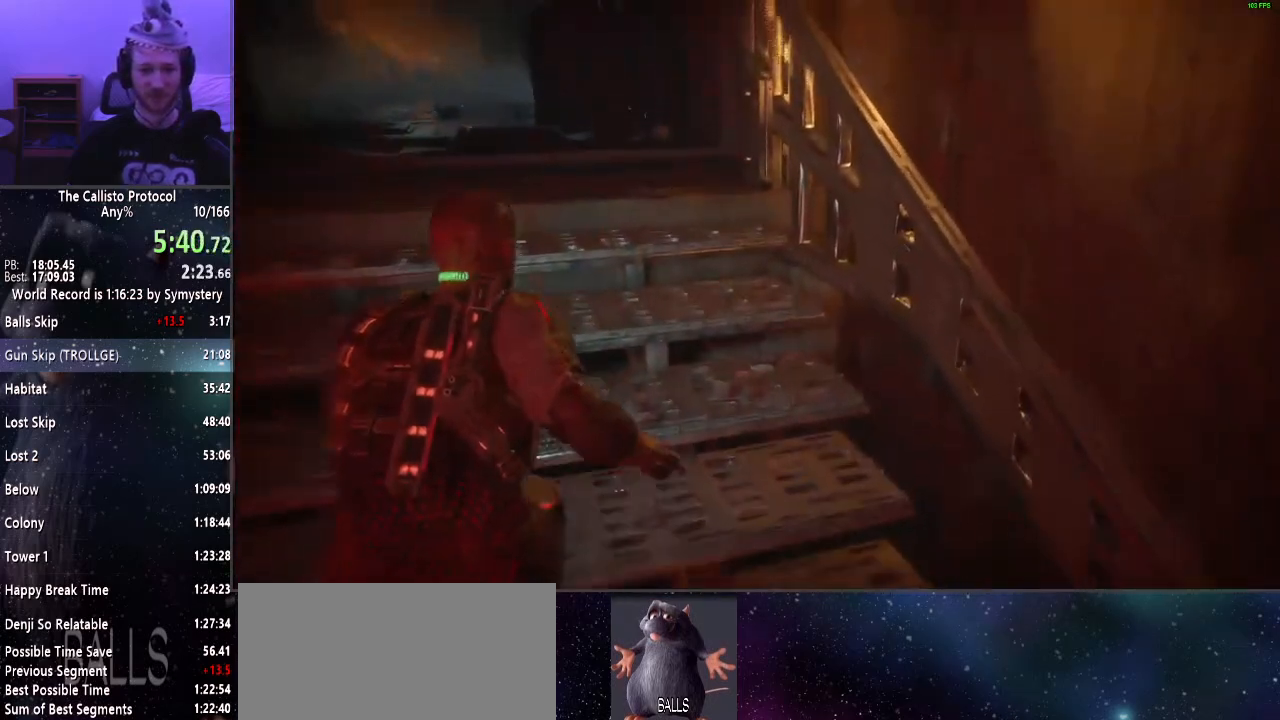
{"keys": ["shift", "w"], "mouse": [], "events": []}
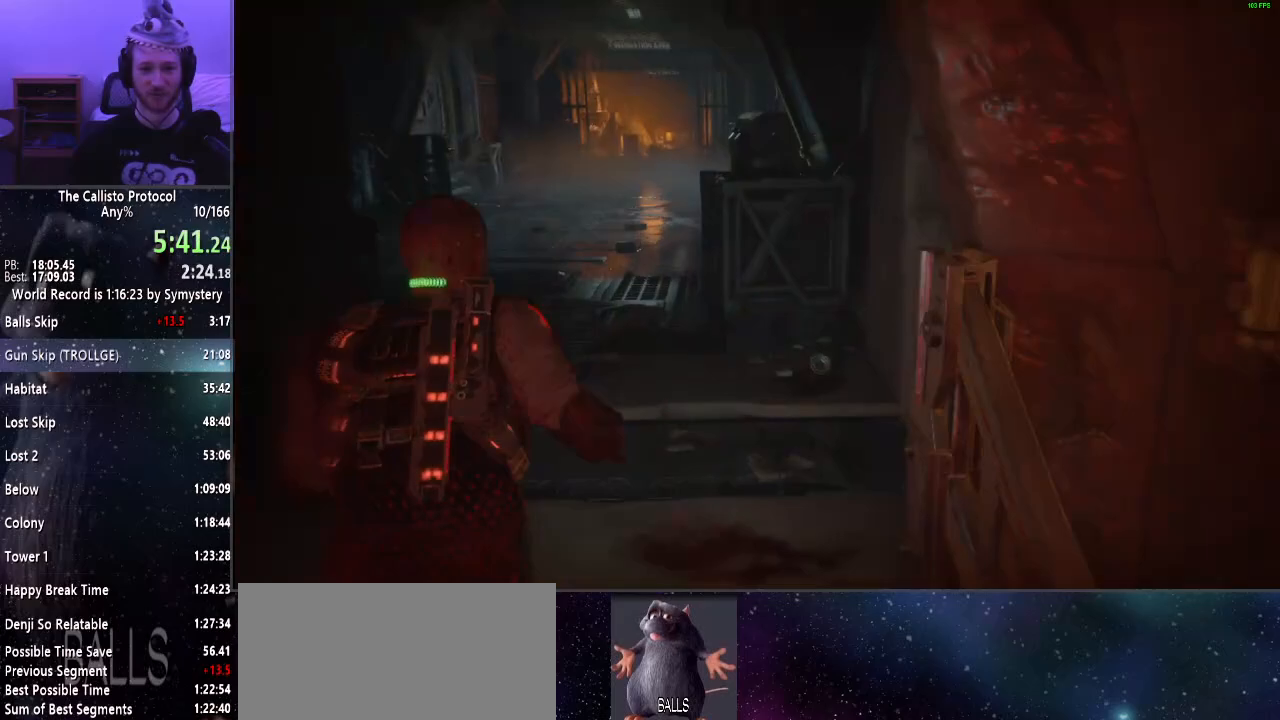
{"keys": ["shift", "w"], "mouse": [], "events": []}
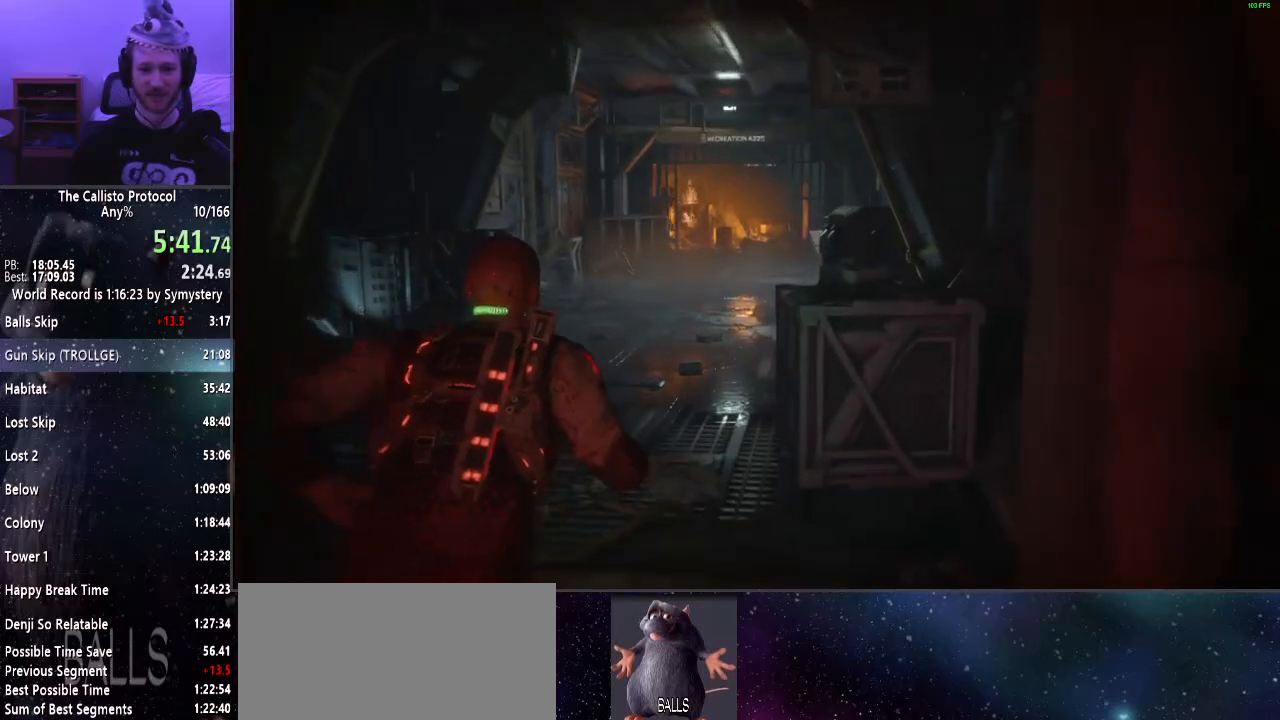
{"keys": ["shift", "w"], "mouse": [], "events": []}
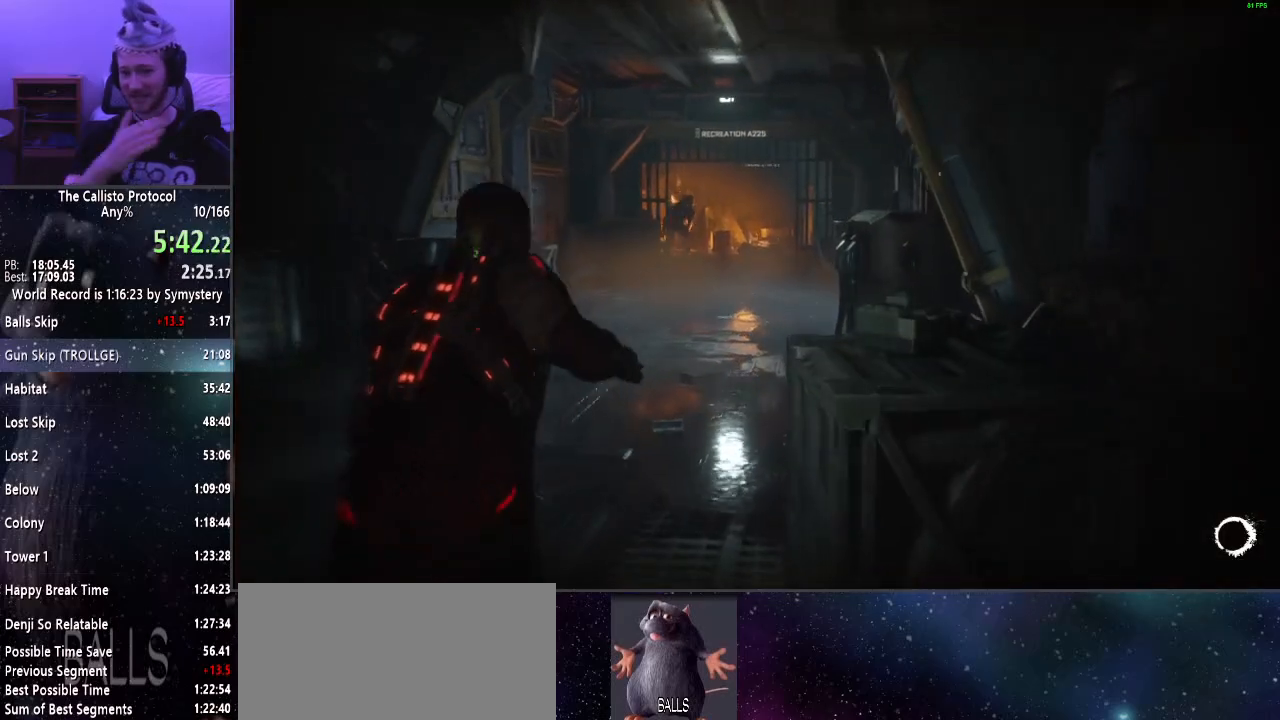
{"keys": ["shift", "w"], "mouse": [], "events": []}
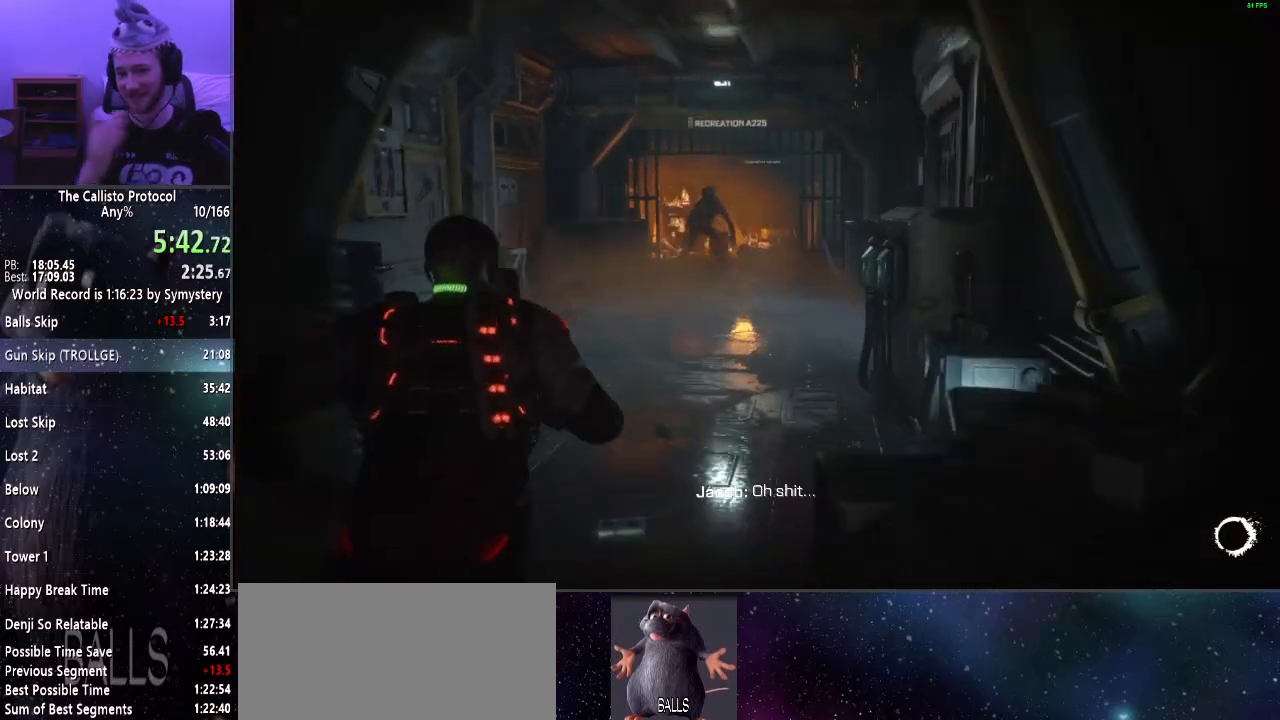
{"keys": ["shift", "w"], "mouse": [], "events": []}
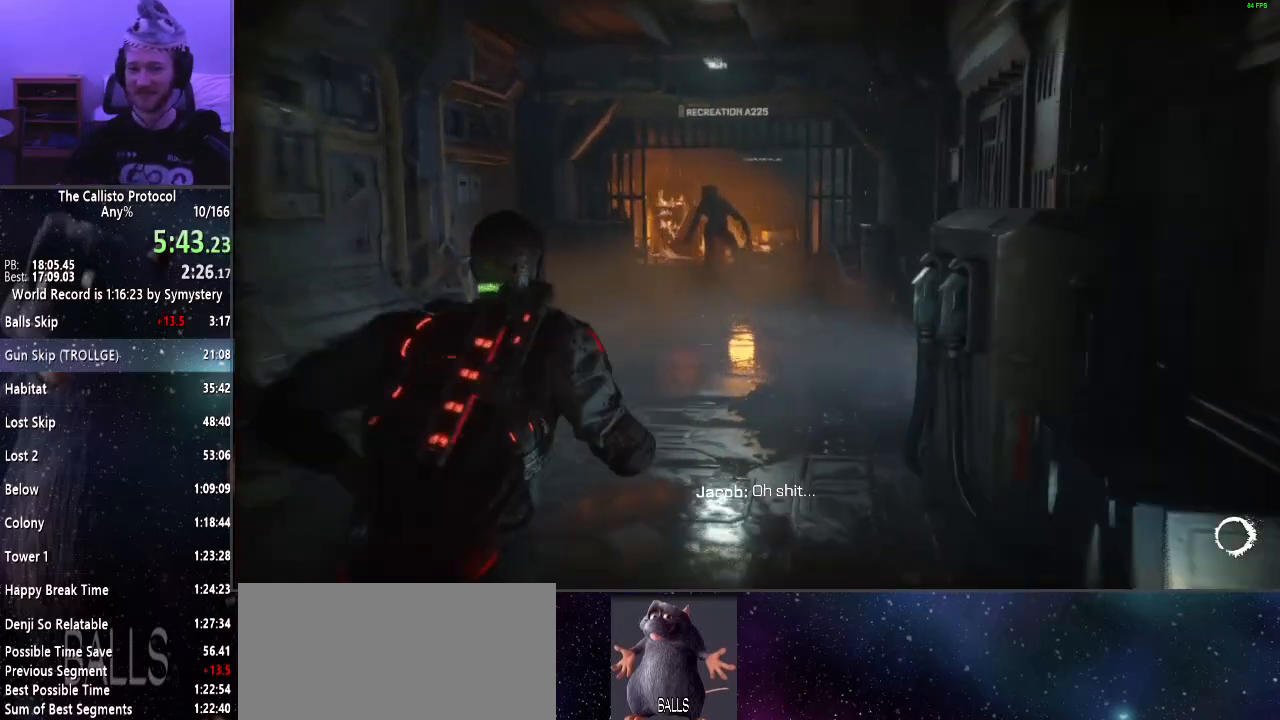
{"keys": ["shift", "w"], "mouse": [], "events": []}
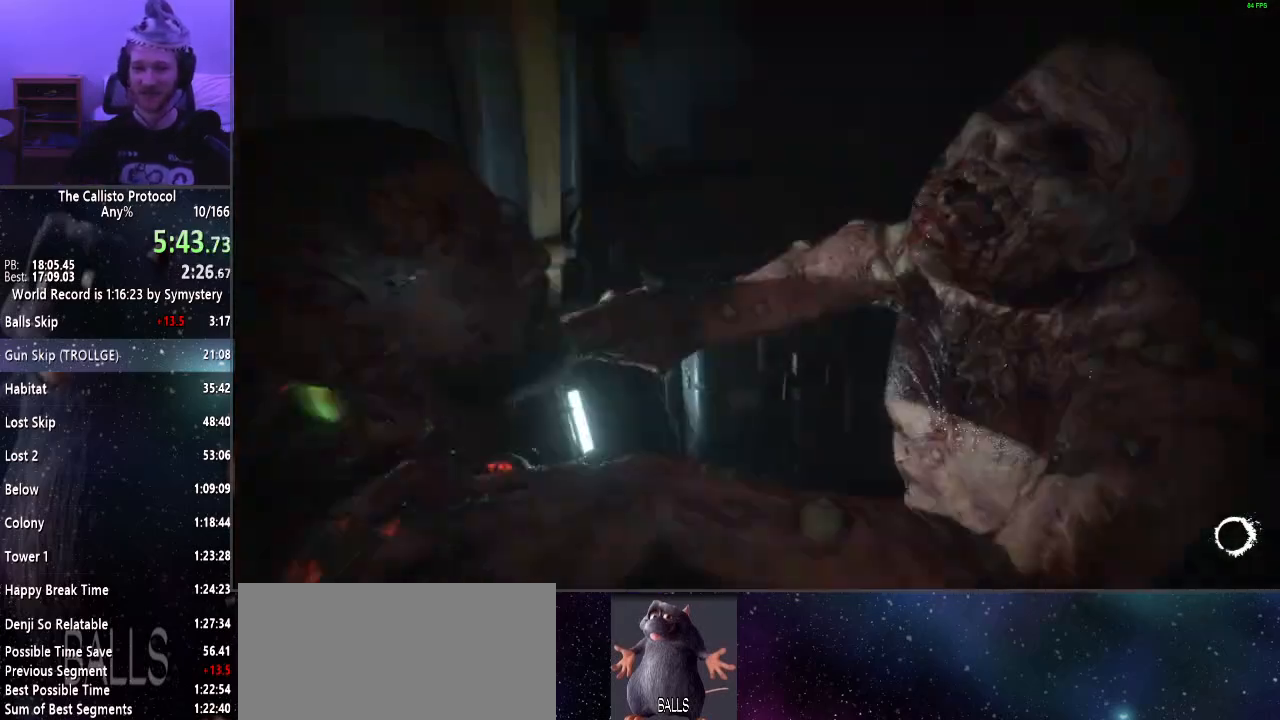
{"keys": ["e", "shift", "w"], "mouse": [], "events": [[183, "e", "down"], [267, "e", "up"], [367, "e", "down"], [417, "e", "up"], [467, "e", "down"]]}
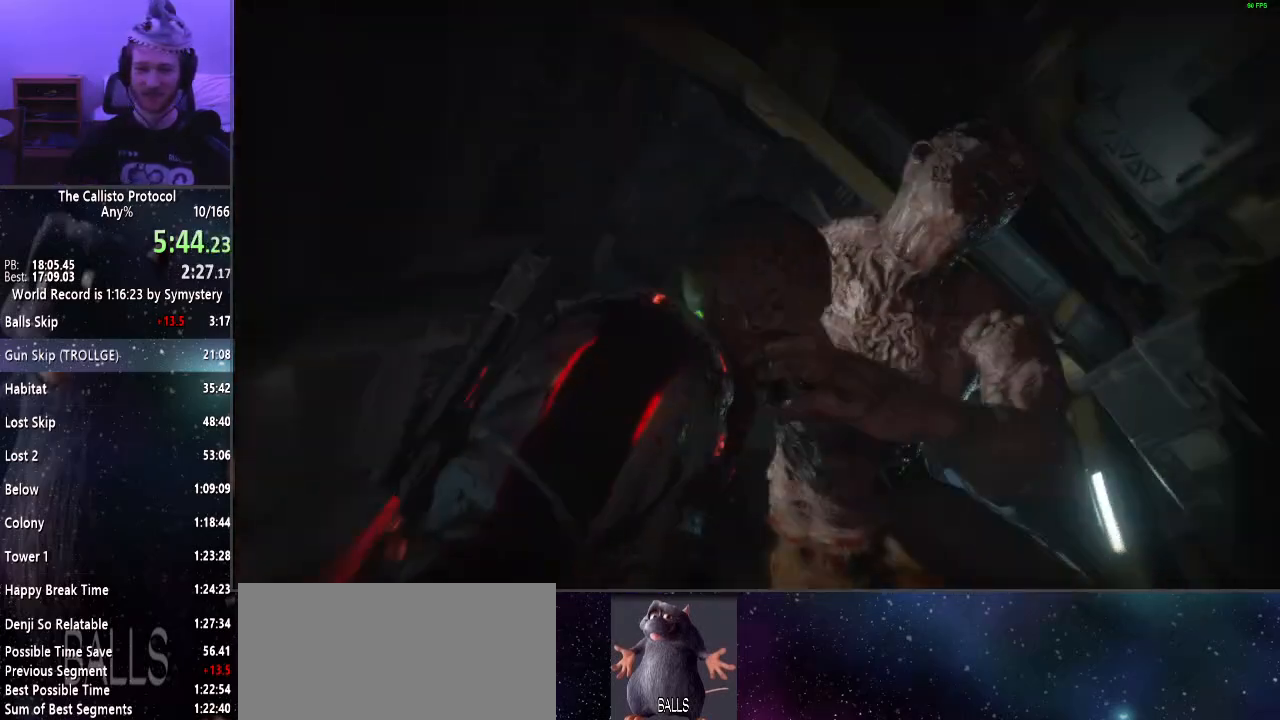
{"keys": [], "mouse": [], "events": [[50, "e", "up"], [150, "e", "down"], [233, "e", "up"], [283, "shift", "up"], [283, "w", "up"]]}